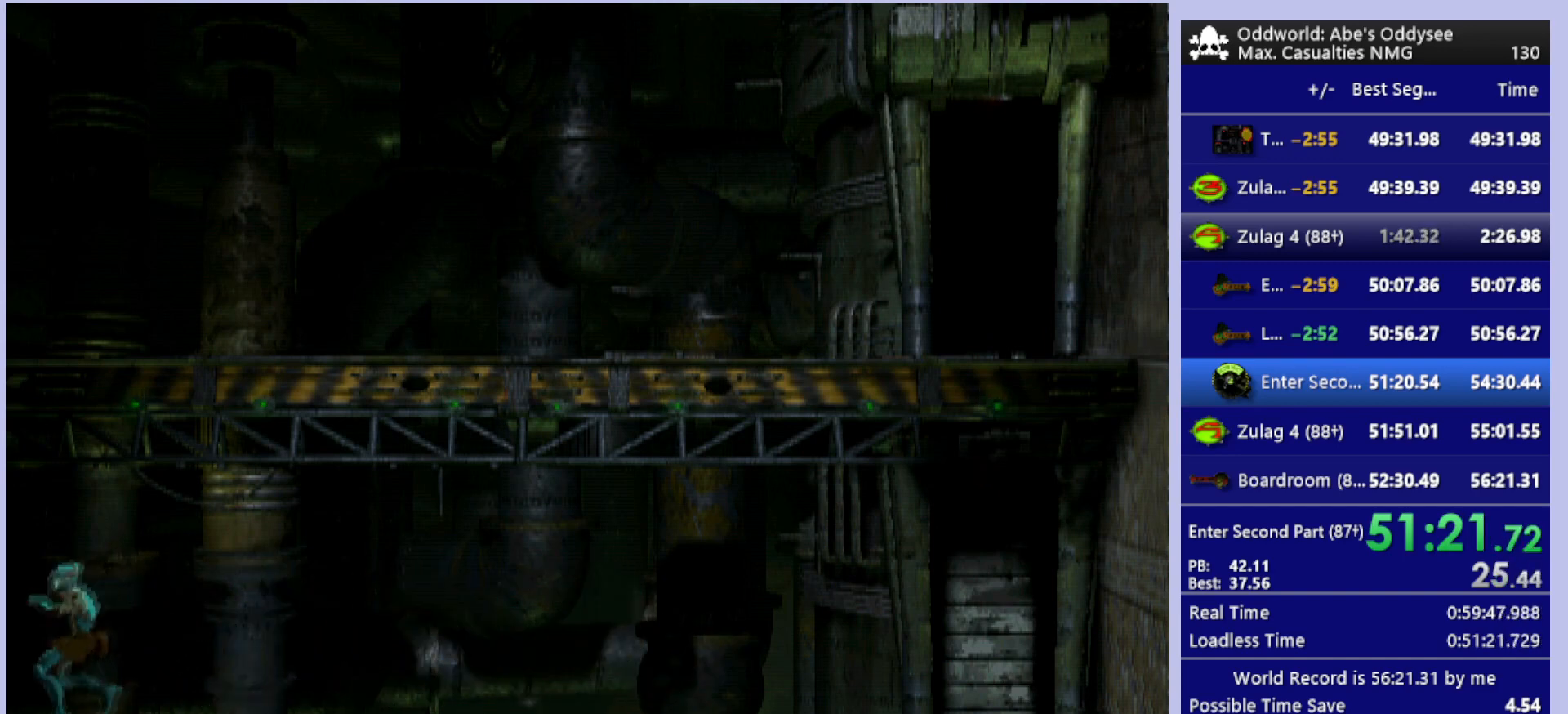
Gameplay with a controller (PlayStation layout); each line is a JSON object with the inputs held at the frame after it. "events" lists button and stick changes between this image and that frame as [ms after this image, input, new state], when the widget could be followed in between. Not read: right_stick.
{"buttons": ["R2", "DPAD_LEFT"], "left_stick": "center", "events": []}
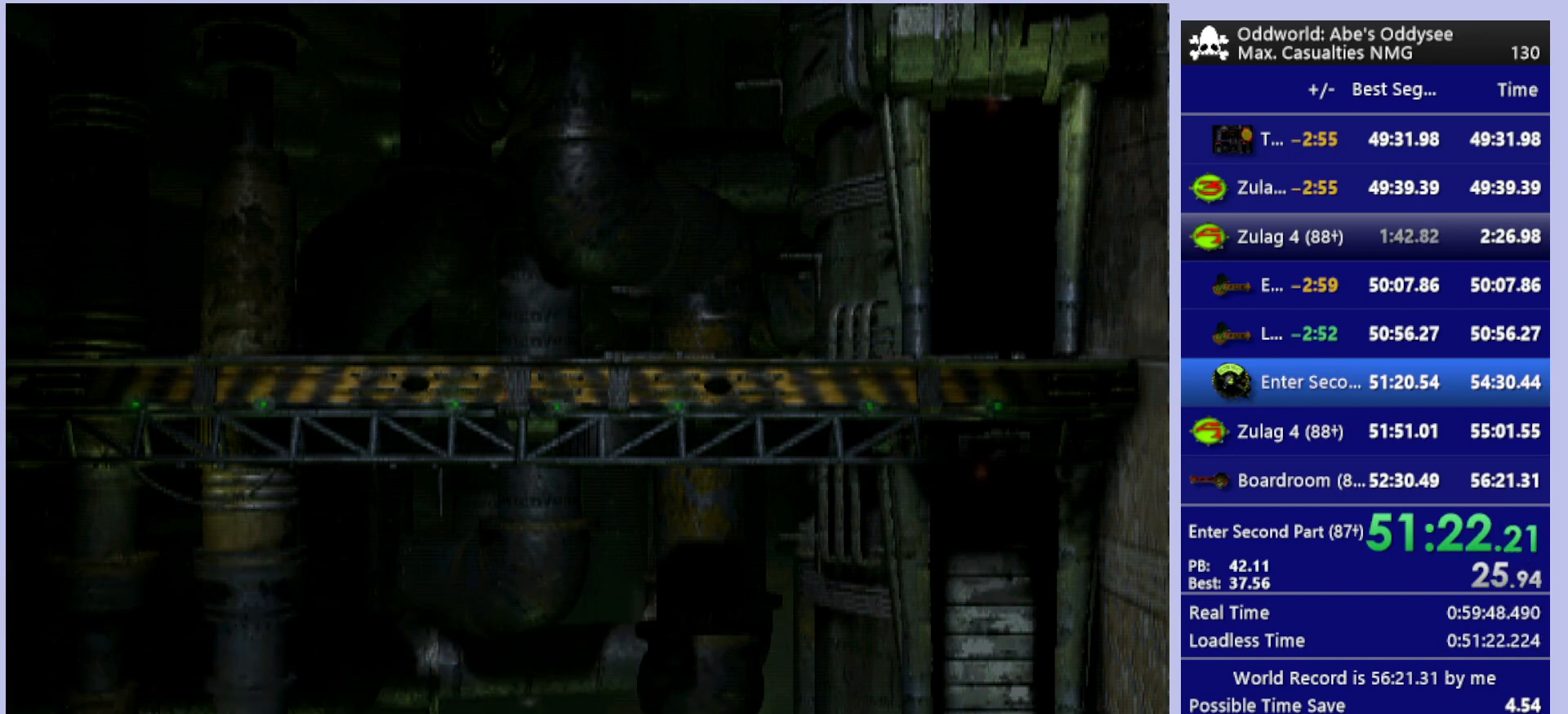
{"buttons": ["R2", "DPAD_LEFT"], "left_stick": "center", "events": []}
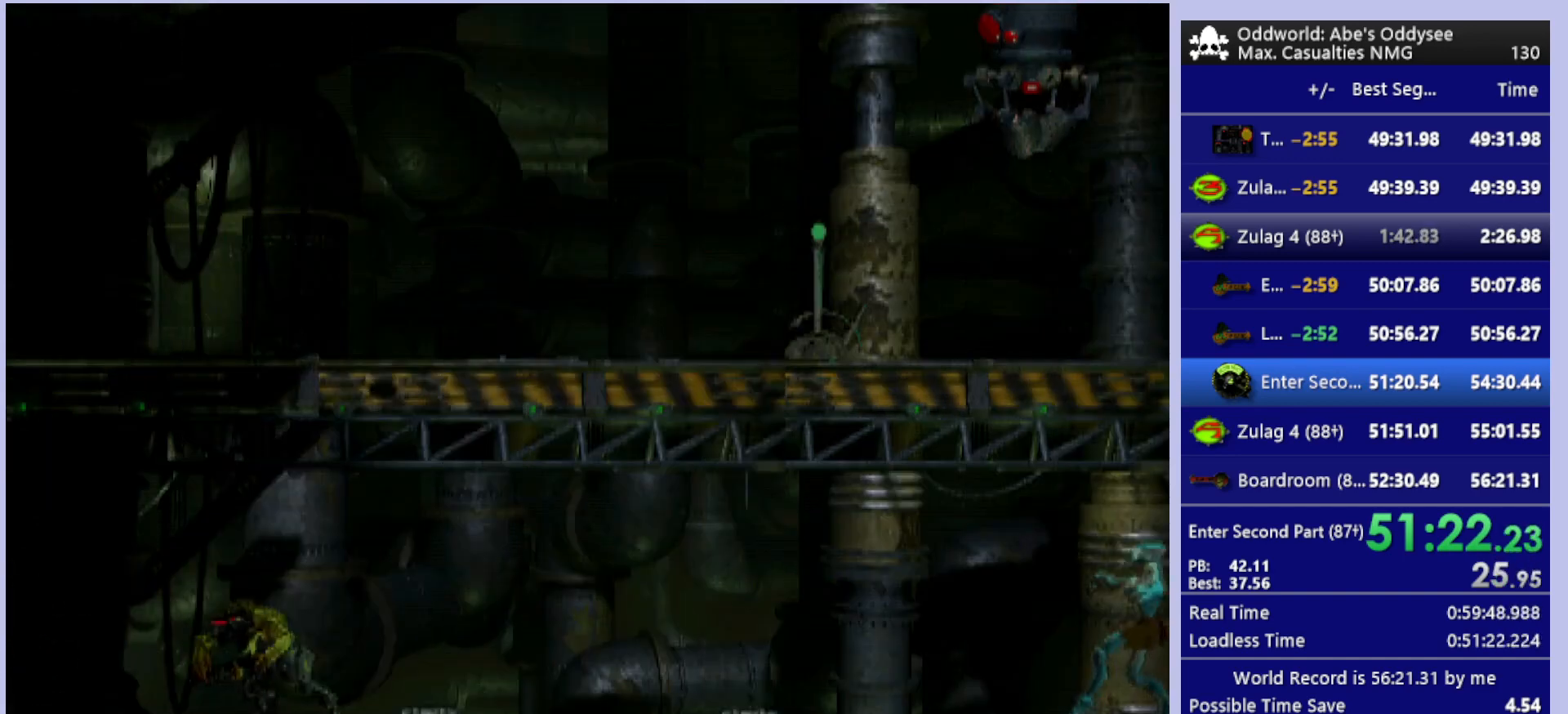
{"buttons": ["R2", "DPAD_LEFT"], "left_stick": "center", "events": []}
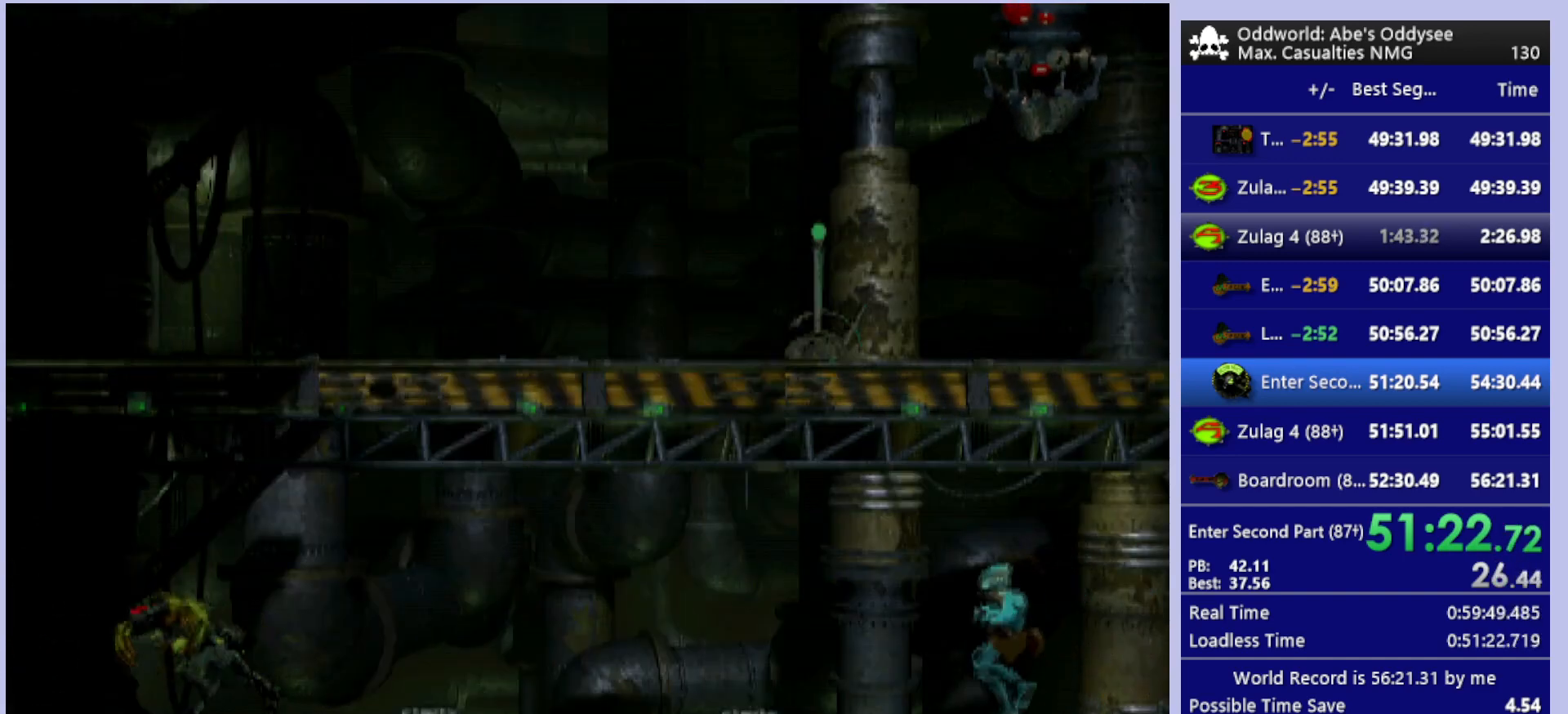
{"buttons": ["R1"], "left_stick": "center", "events": [[167, "DPAD_LEFT", "up"], [233, "R2", "up"], [433, "R1", "down"]]}
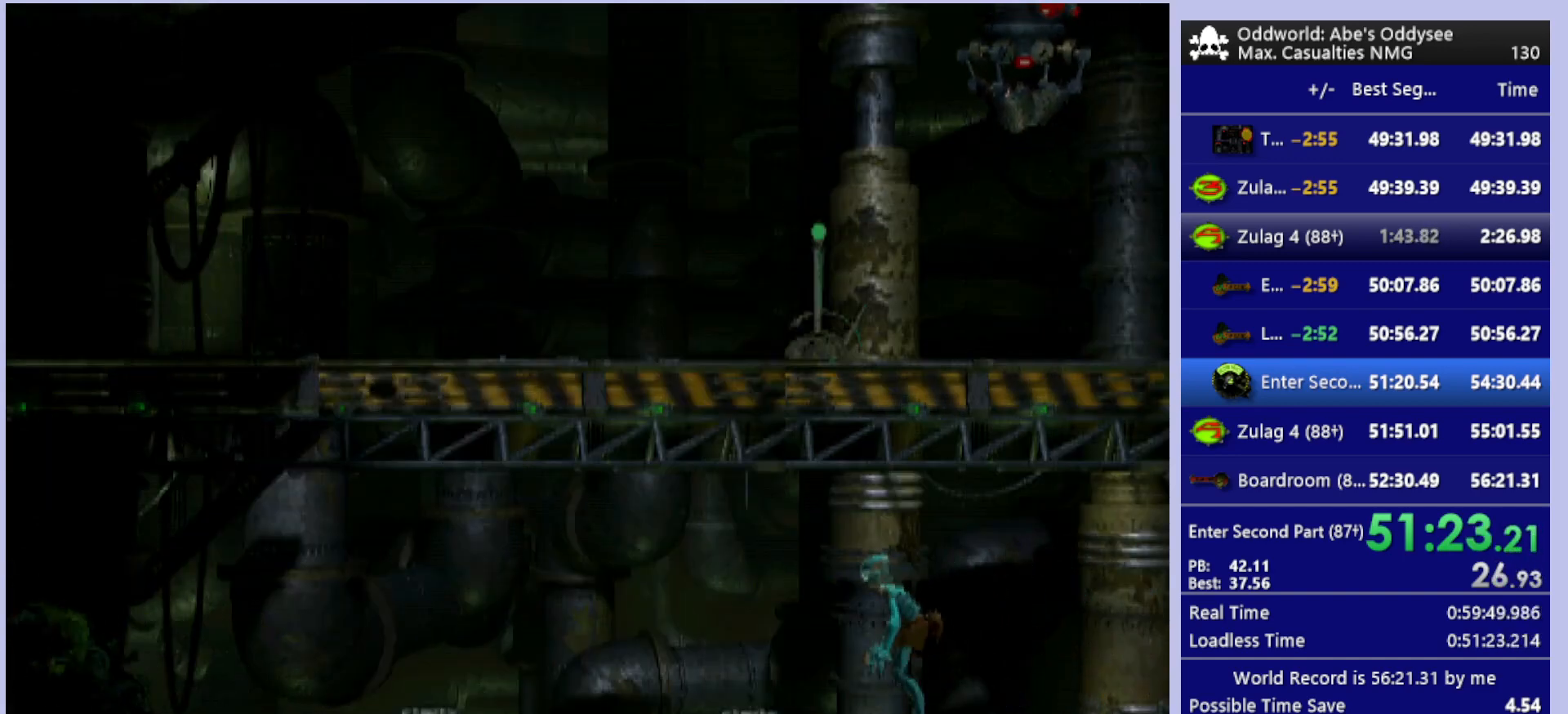
{"buttons": ["R1", "DPAD_LEFT"], "left_stick": "center", "events": [[67, "DPAD_LEFT", "down"], [300, "TRIANGLE", "down"], [467, "TRIANGLE", "up"]]}
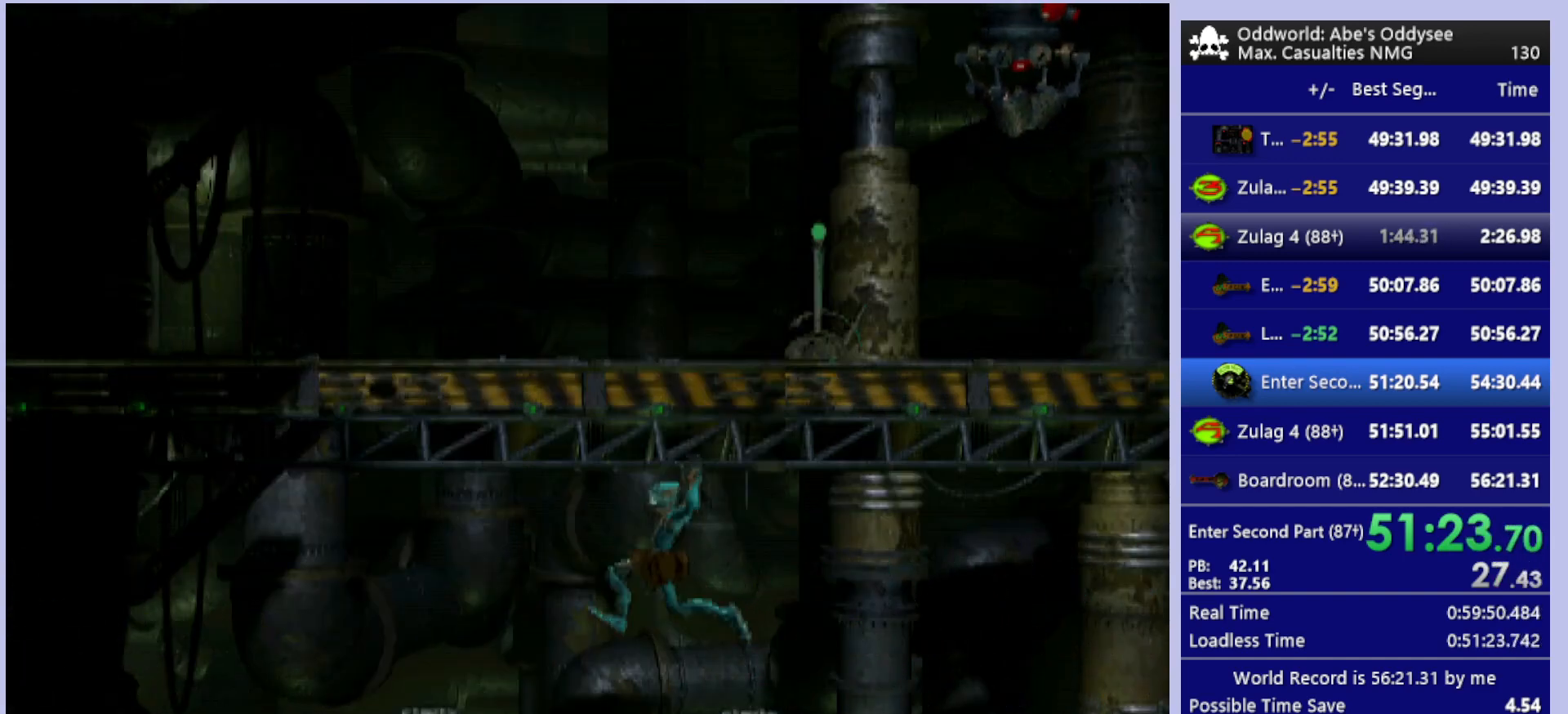
{"buttons": ["R1", "DPAD_LEFT"], "left_stick": "center", "events": []}
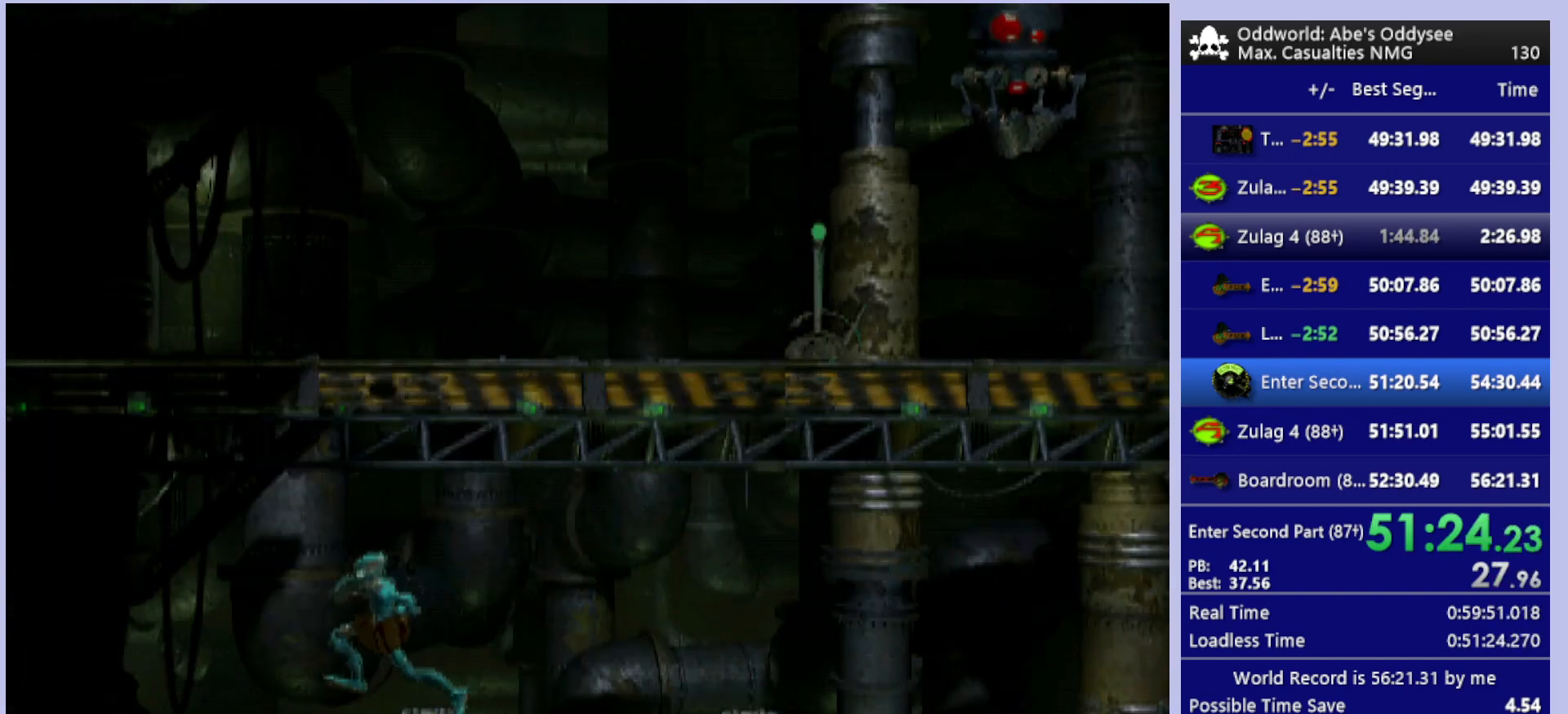
{"buttons": ["R1", "DPAD_LEFT"], "left_stick": "center", "events": []}
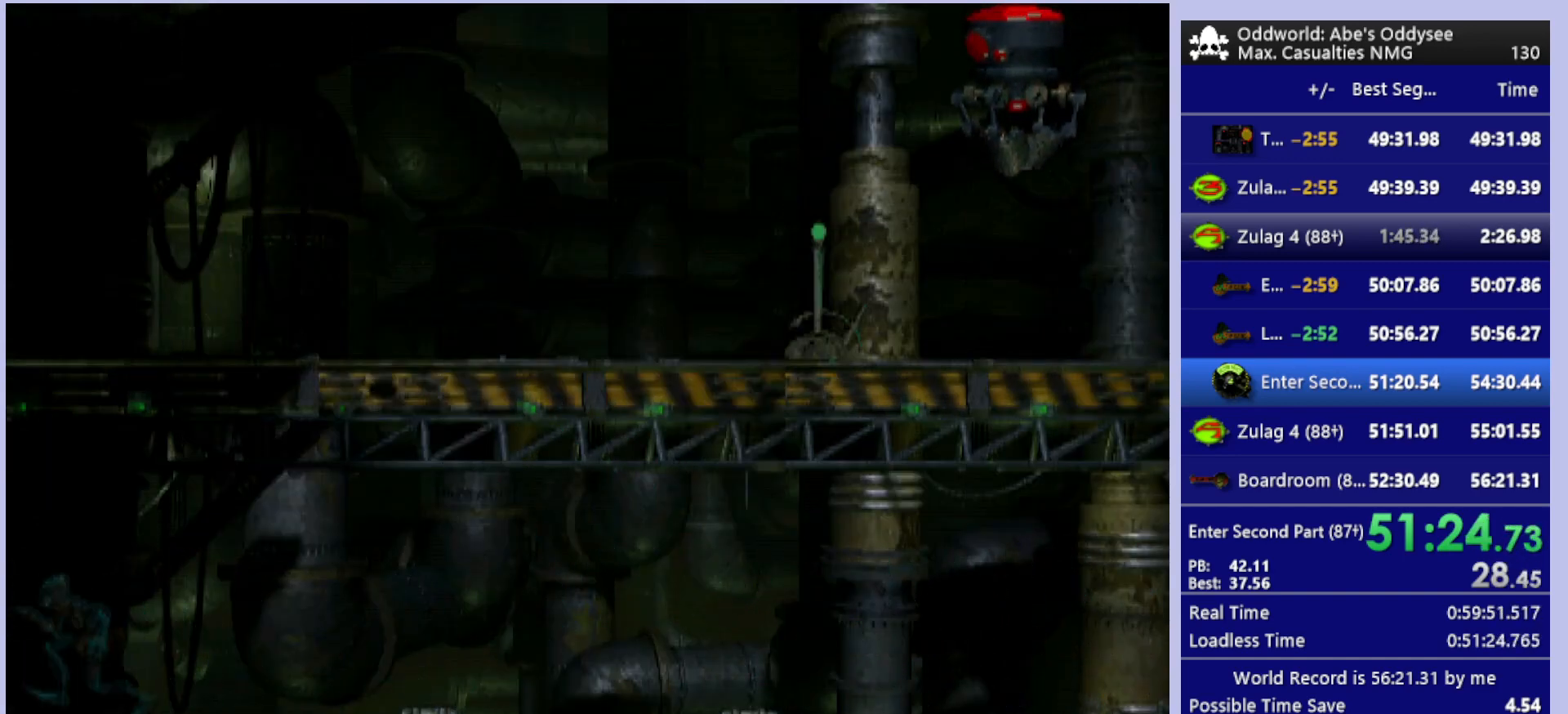
{"buttons": ["R1", "DPAD_LEFT"], "left_stick": "center", "events": []}
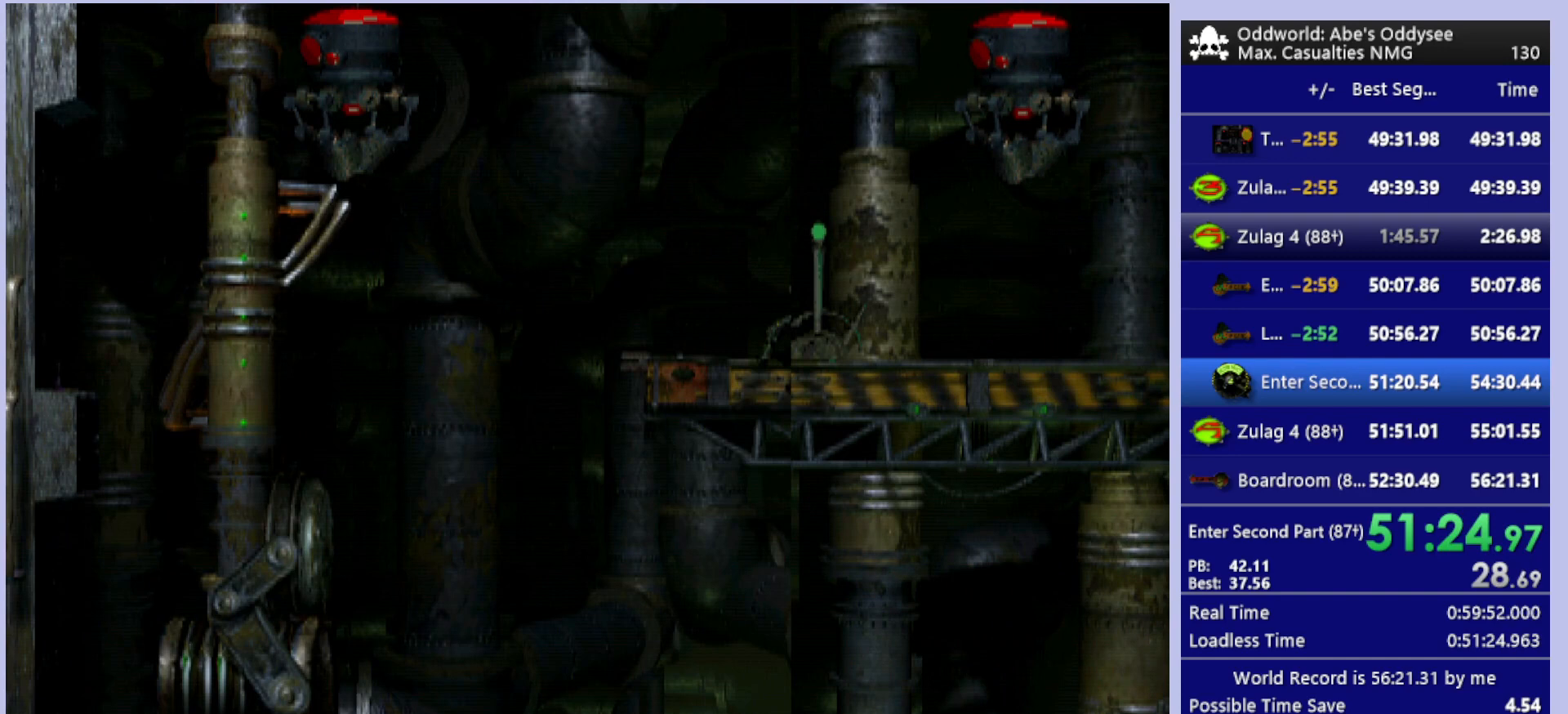
{"buttons": ["R2", "DPAD_LEFT"], "left_stick": "center", "events": [[167, "R1", "up"], [300, "R2", "down"]]}
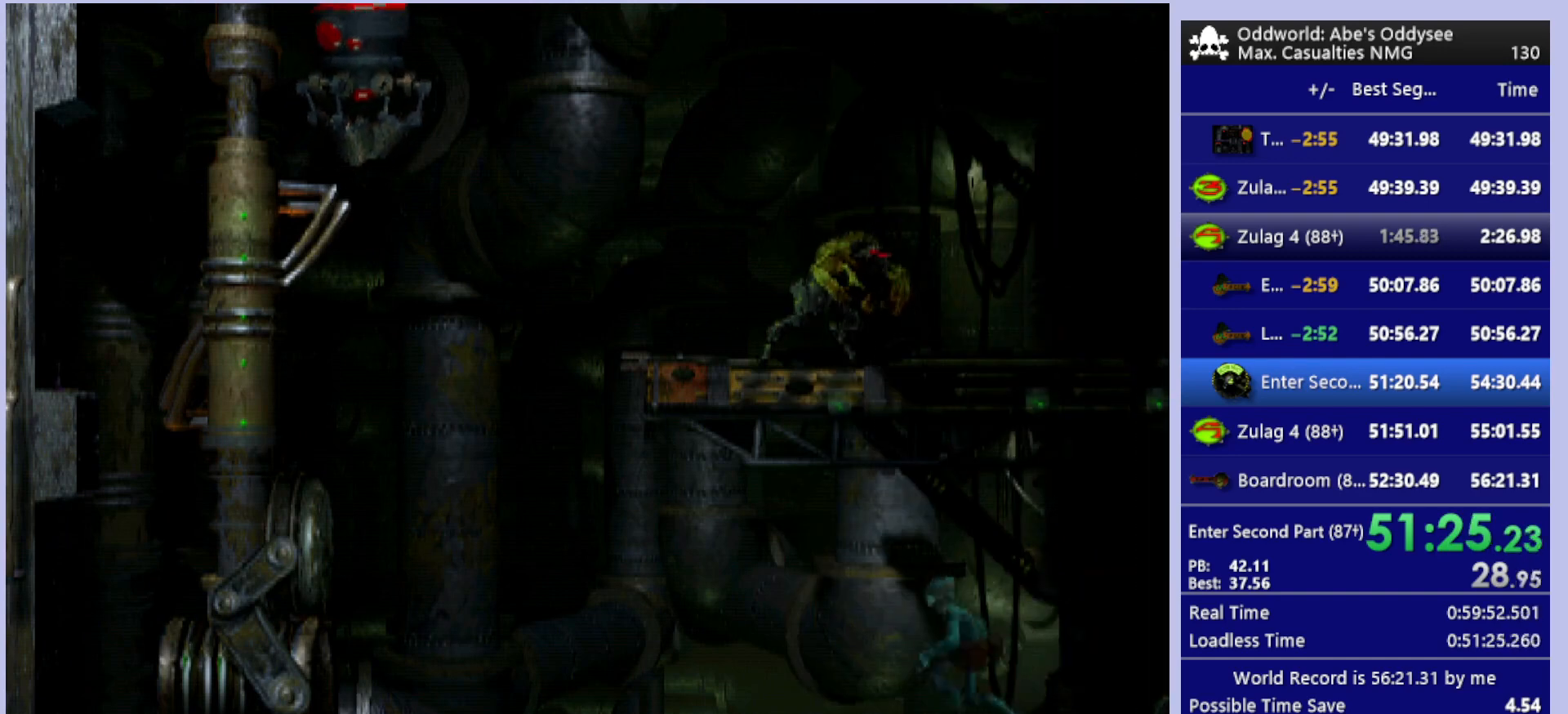
{"buttons": ["R2", "DPAD_LEFT"], "left_stick": "center", "events": []}
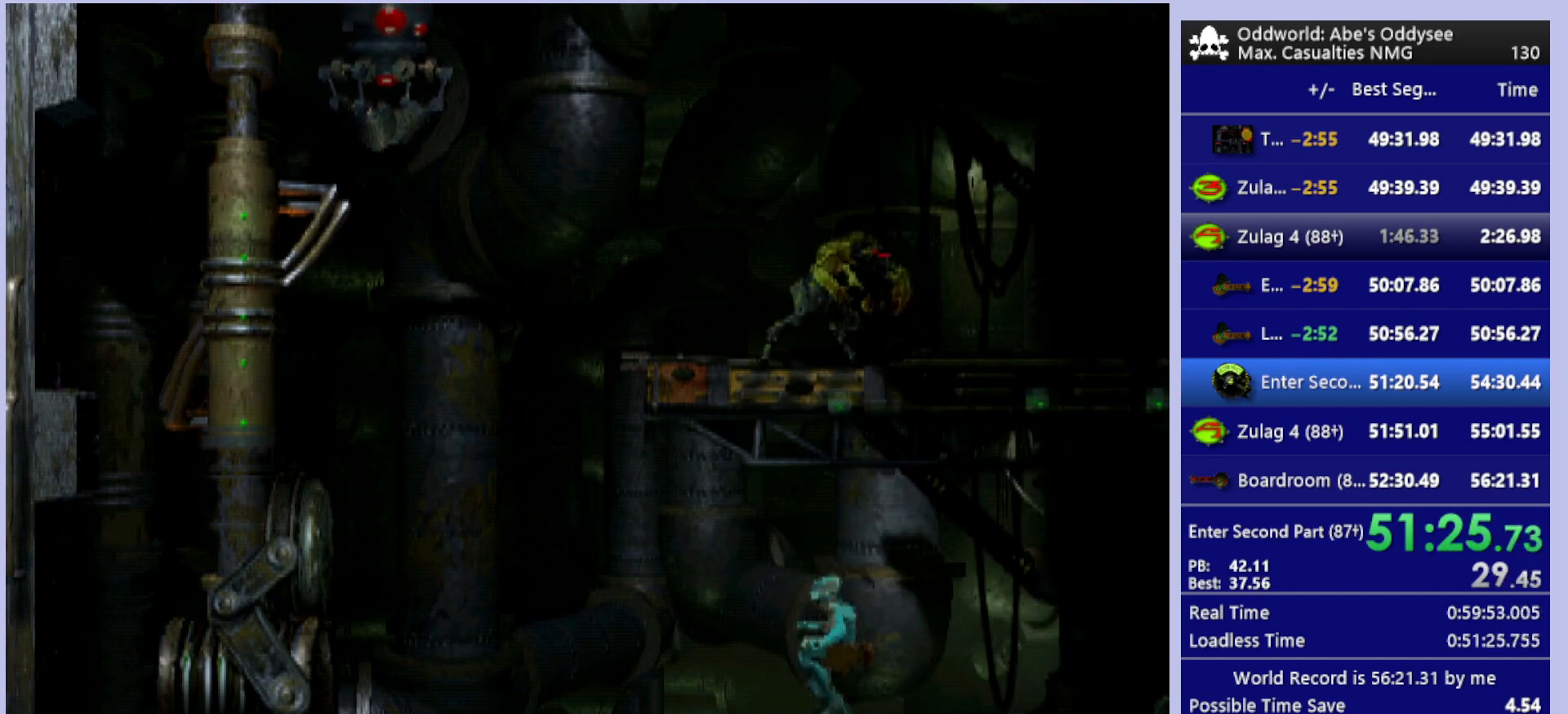
{"buttons": ["R2"], "left_stick": "center", "events": [[467, "DPAD_LEFT", "up"]]}
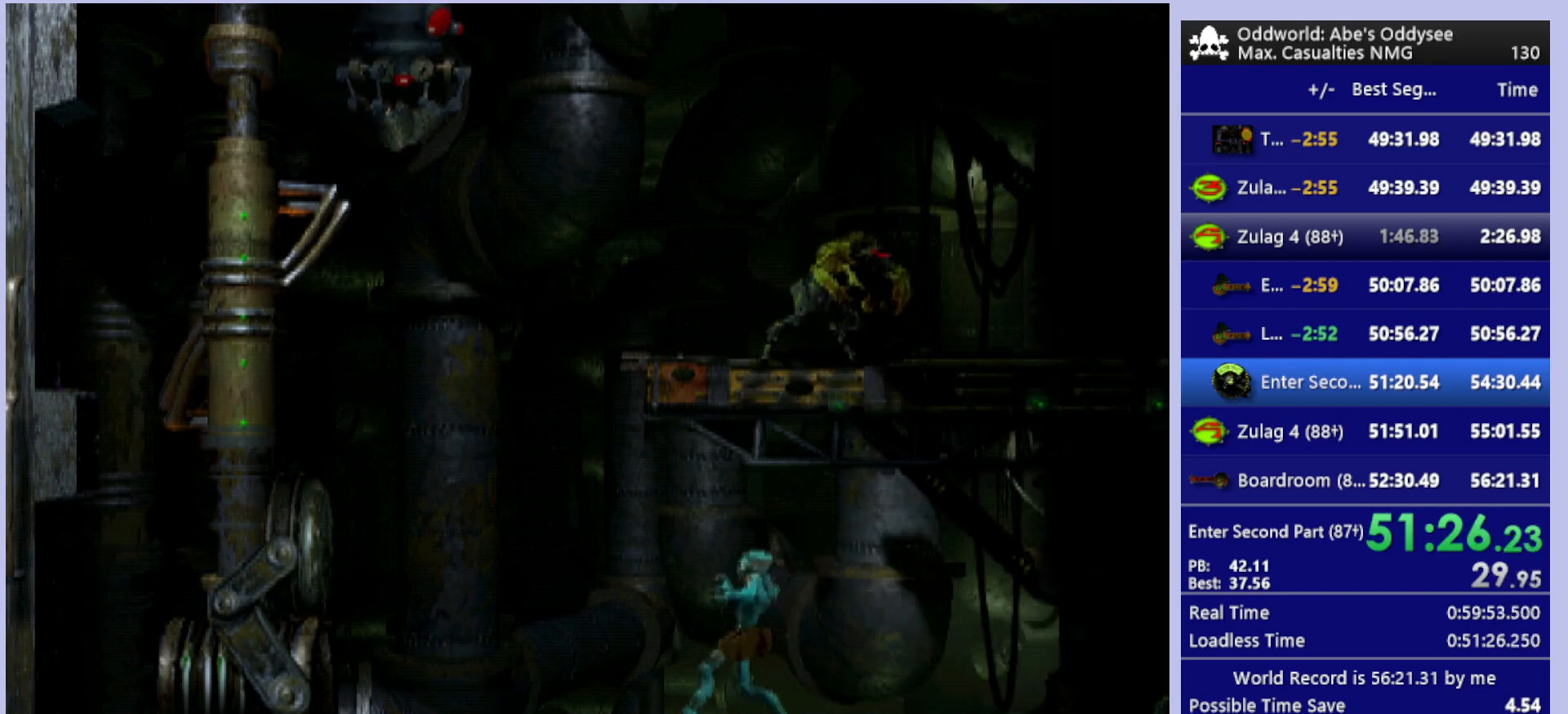
{"buttons": ["DPAD_RIGHT"], "left_stick": "center", "events": [[33, "R2", "up"], [200, "DPAD_RIGHT", "down"]]}
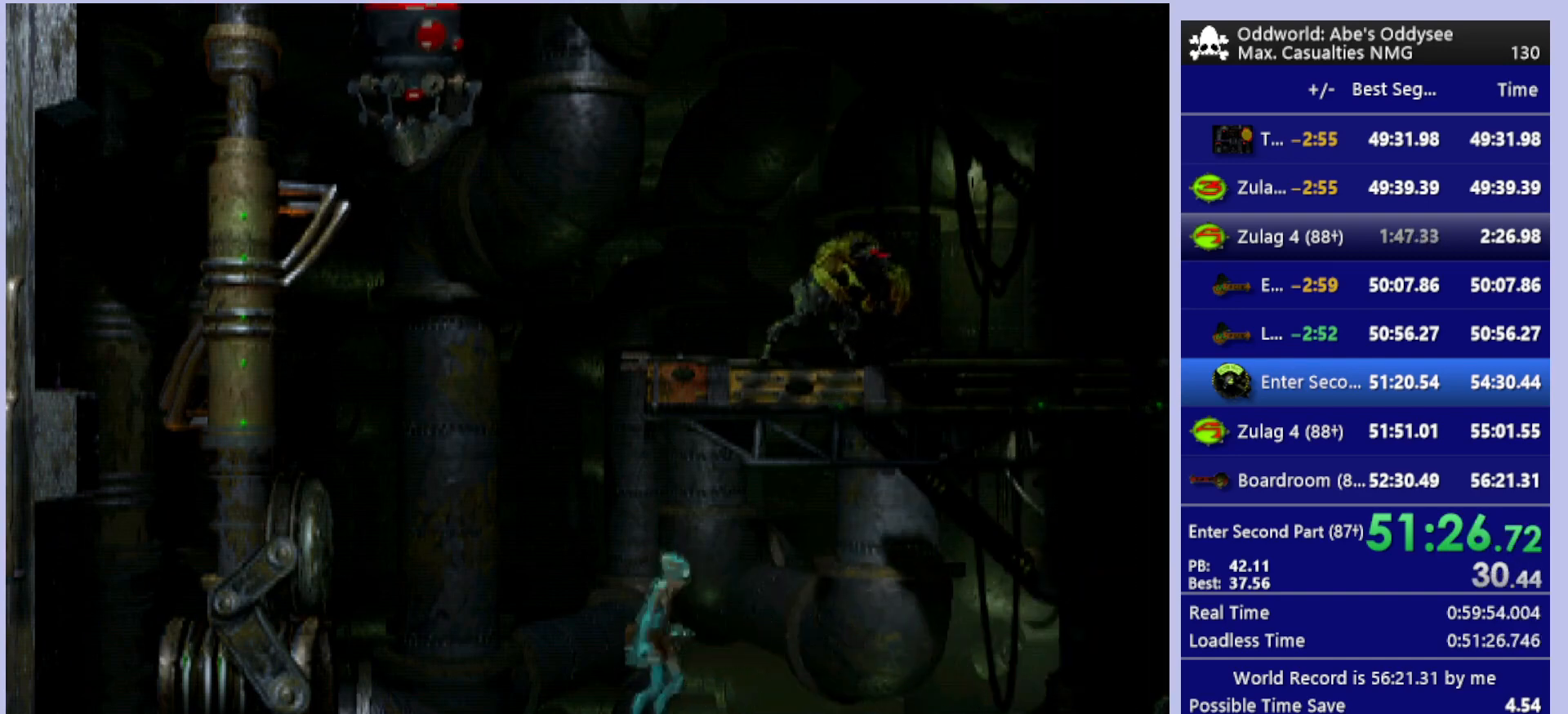
{"buttons": ["DPAD_UP"], "left_stick": "center", "events": [[33, "DPAD_RIGHT", "up"], [167, "DPAD_UP", "down"]]}
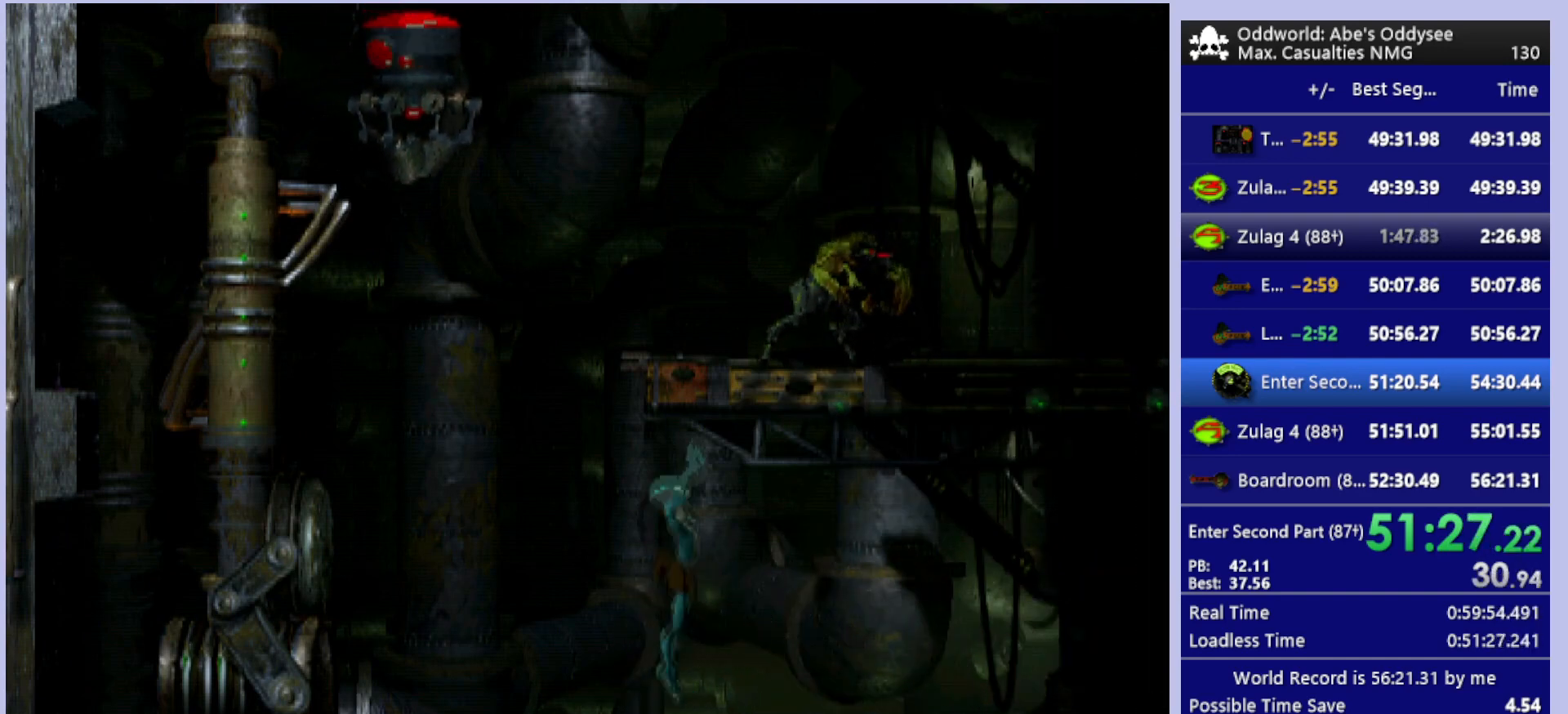
{"buttons": ["R2", "DPAD_UP"], "left_stick": "center", "events": [[400, "R2", "down"]]}
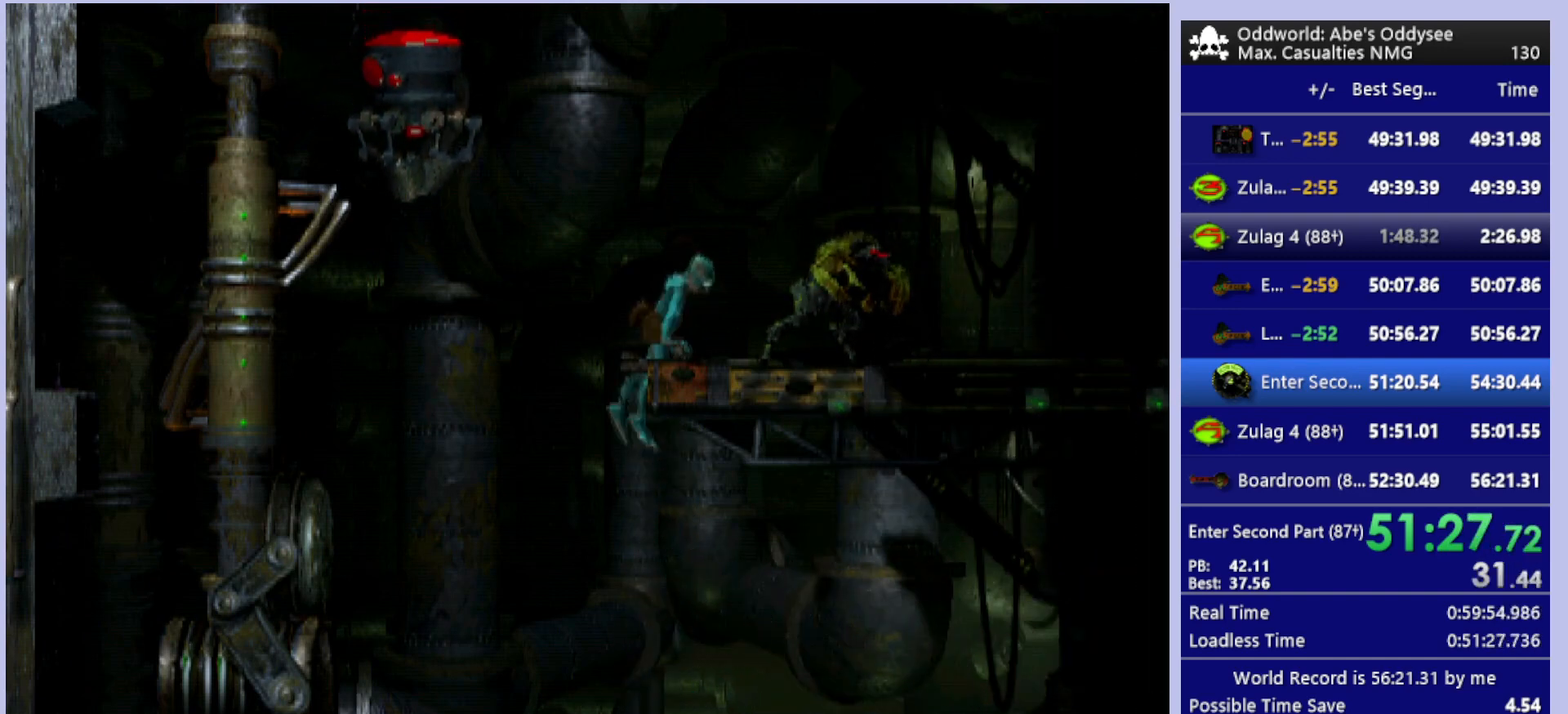
{"buttons": ["R2"], "left_stick": "center", "events": [[33, "DPAD_UP", "up"]]}
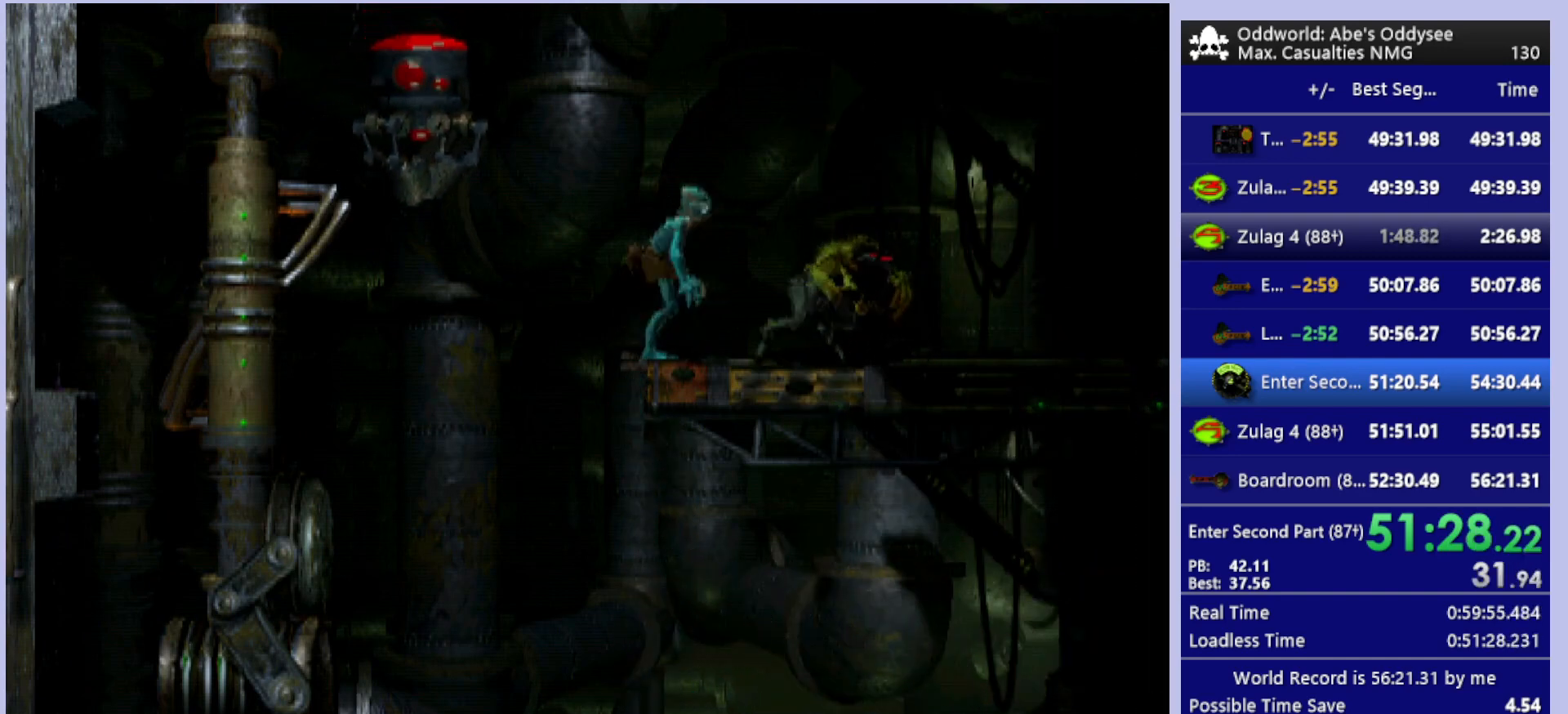
{"buttons": ["R2"], "left_stick": "center", "events": [[133, "DPAD_RIGHT", "down"], [200, "DPAD_RIGHT", "up"]]}
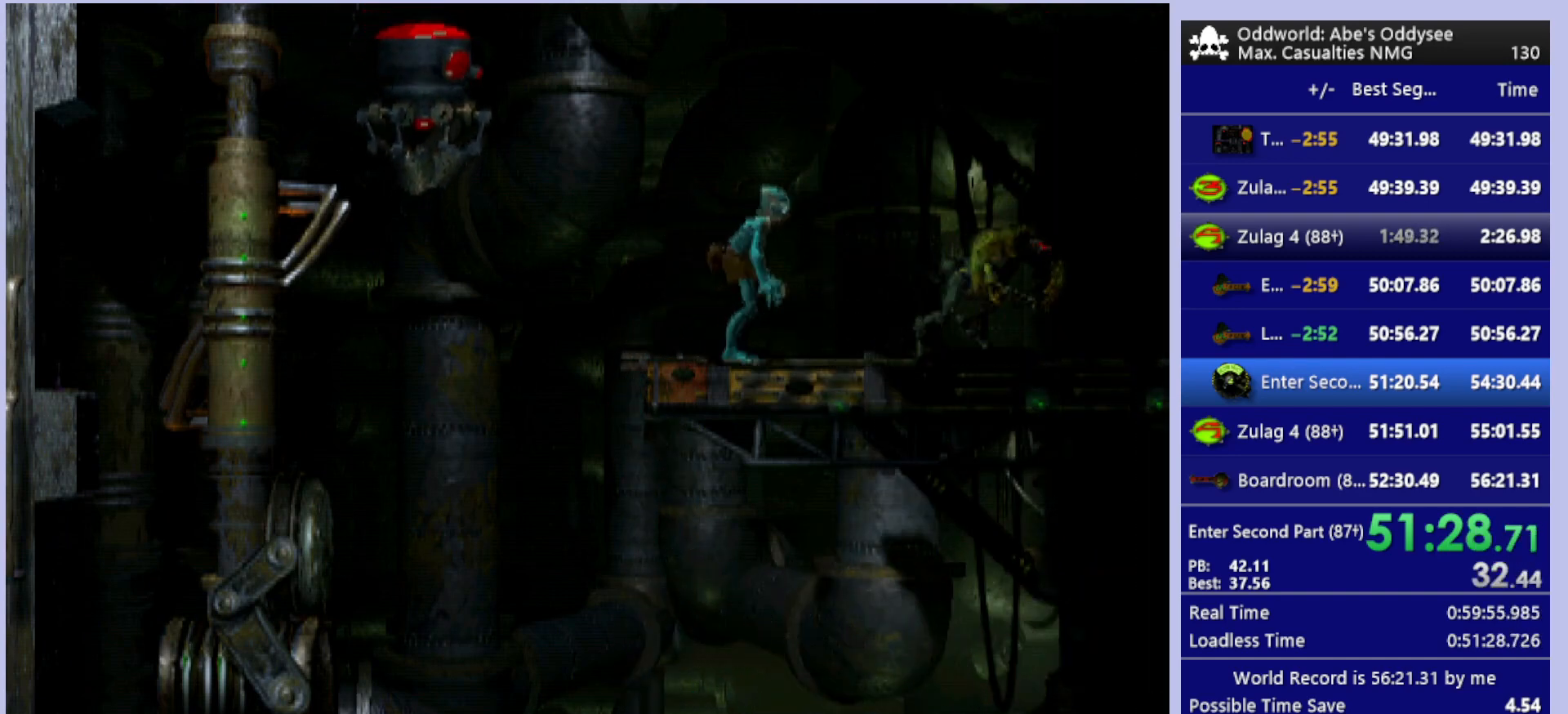
{"buttons": ["R2", "DPAD_RIGHT"], "left_stick": "center", "events": [[100, "DPAD_RIGHT", "down"]]}
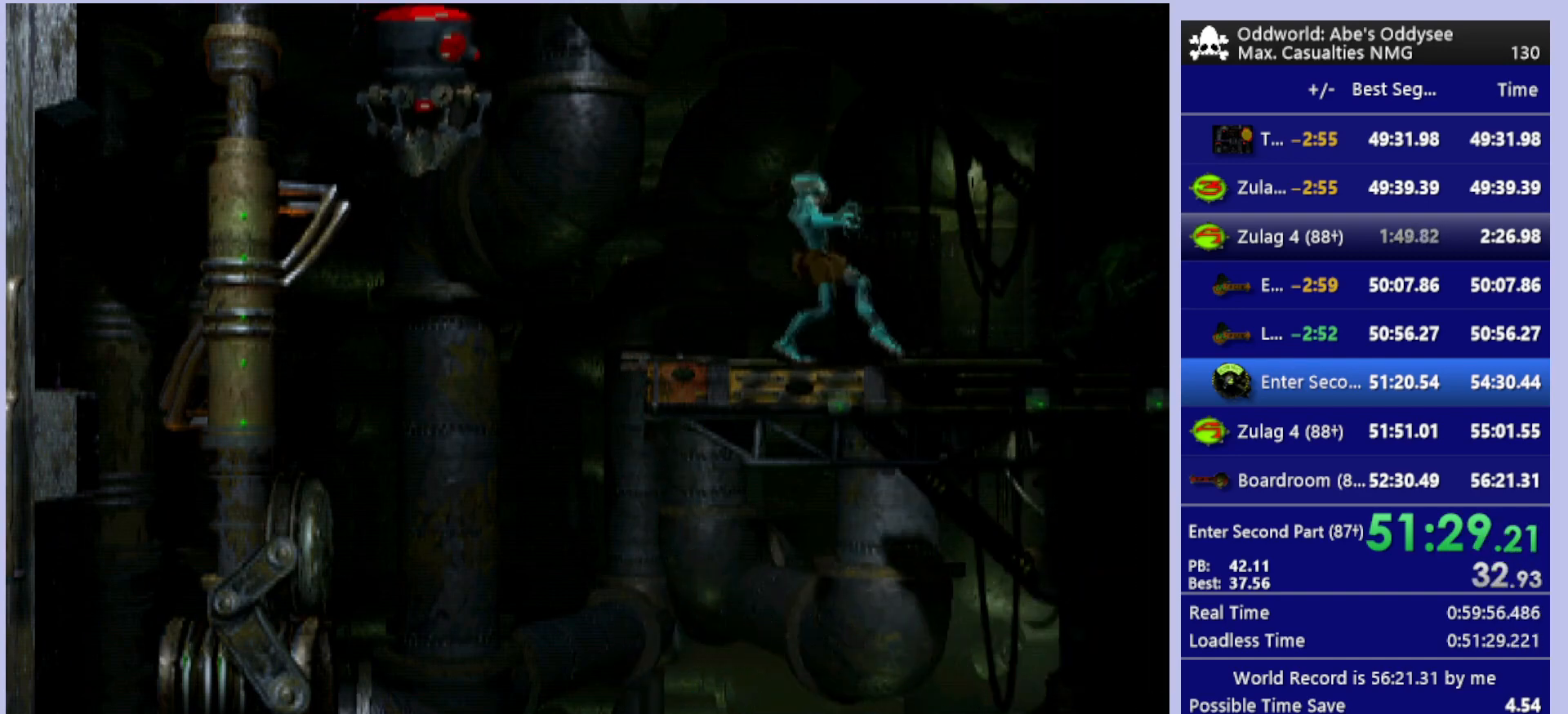
{"buttons": ["CROSS", "R1", "DPAD_RIGHT"], "left_stick": "center", "events": [[67, "R2", "up"], [200, "R1", "down"], [400, "CROSS", "down"]]}
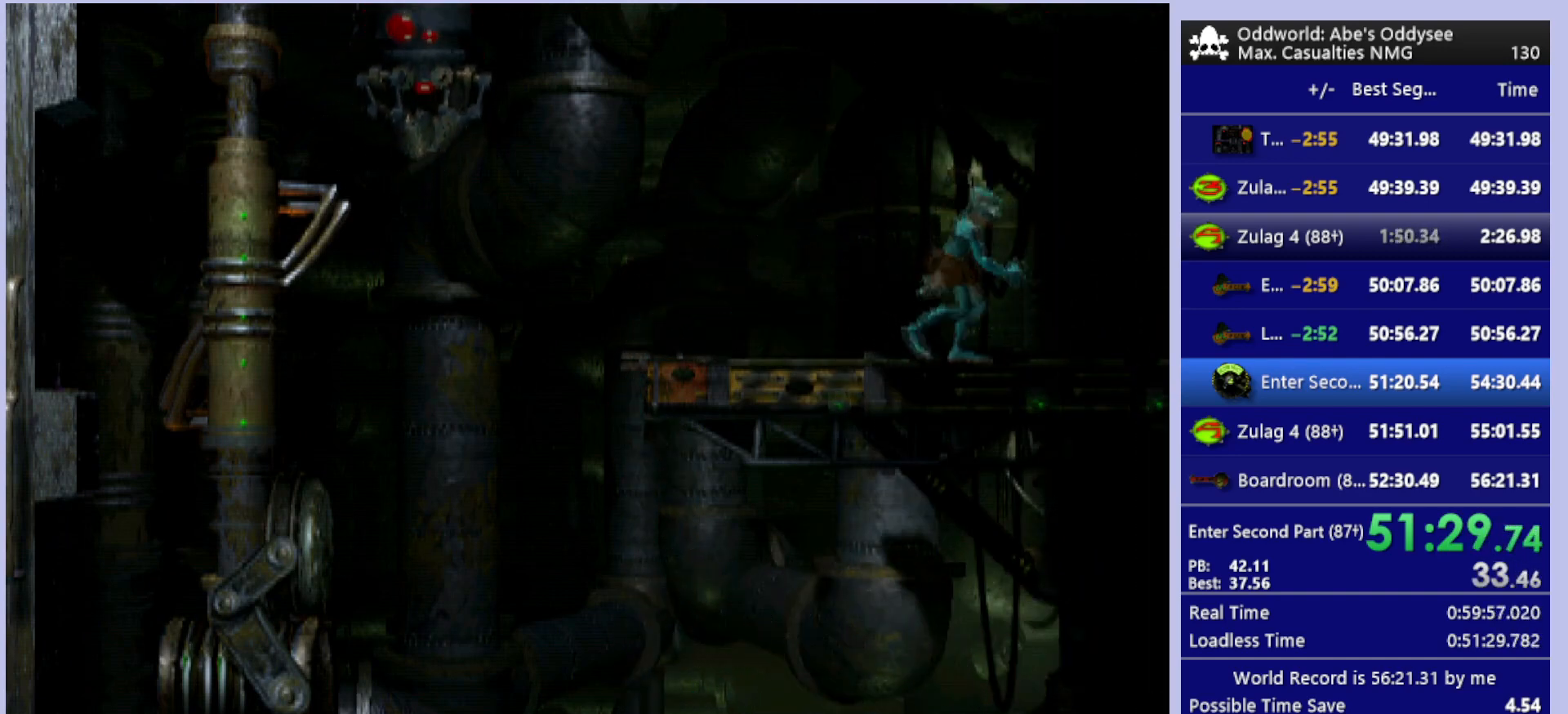
{"buttons": [], "left_stick": "center", "events": [[400, "DPAD_RIGHT", "up"], [433, "CROSS", "up"], [433, "R1", "up"]]}
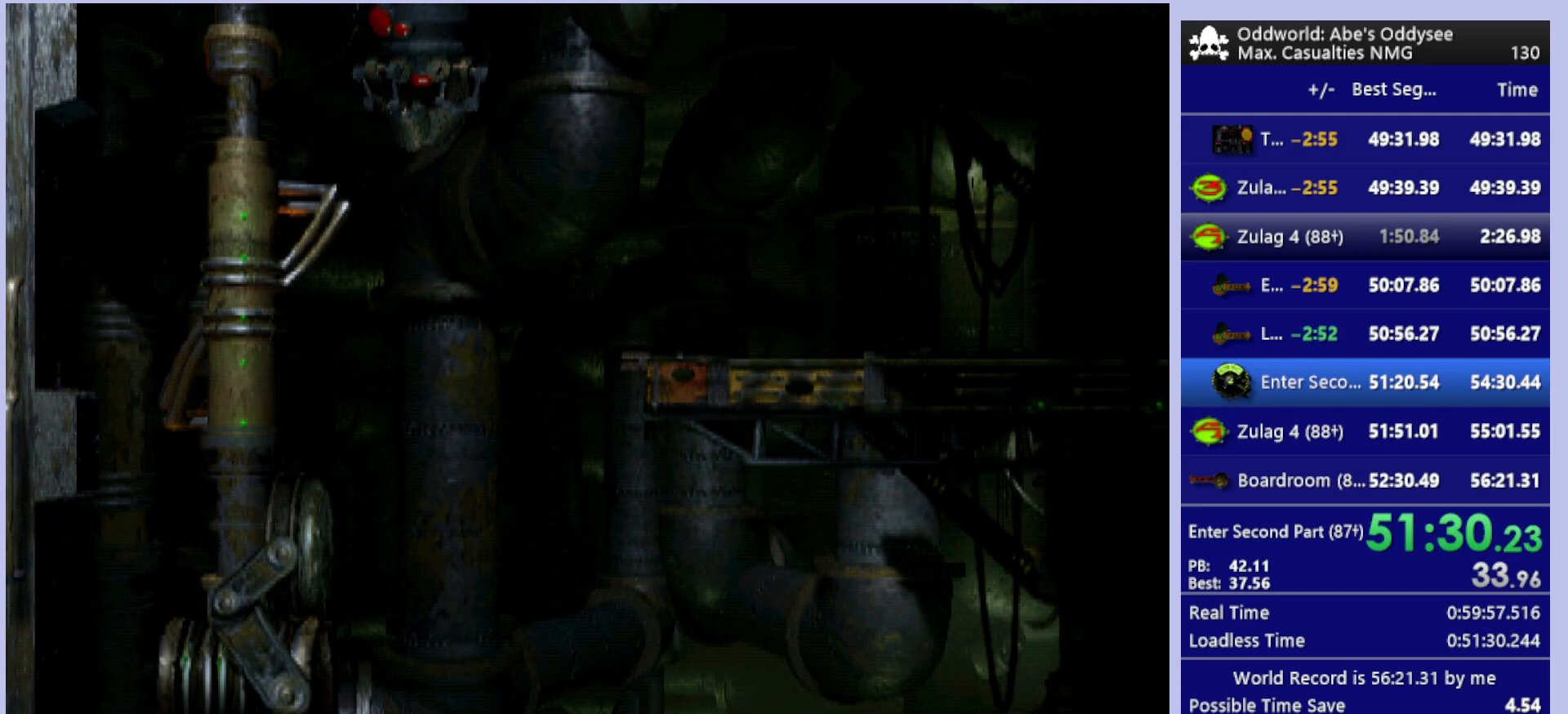
{"buttons": [], "left_stick": "center", "events": []}
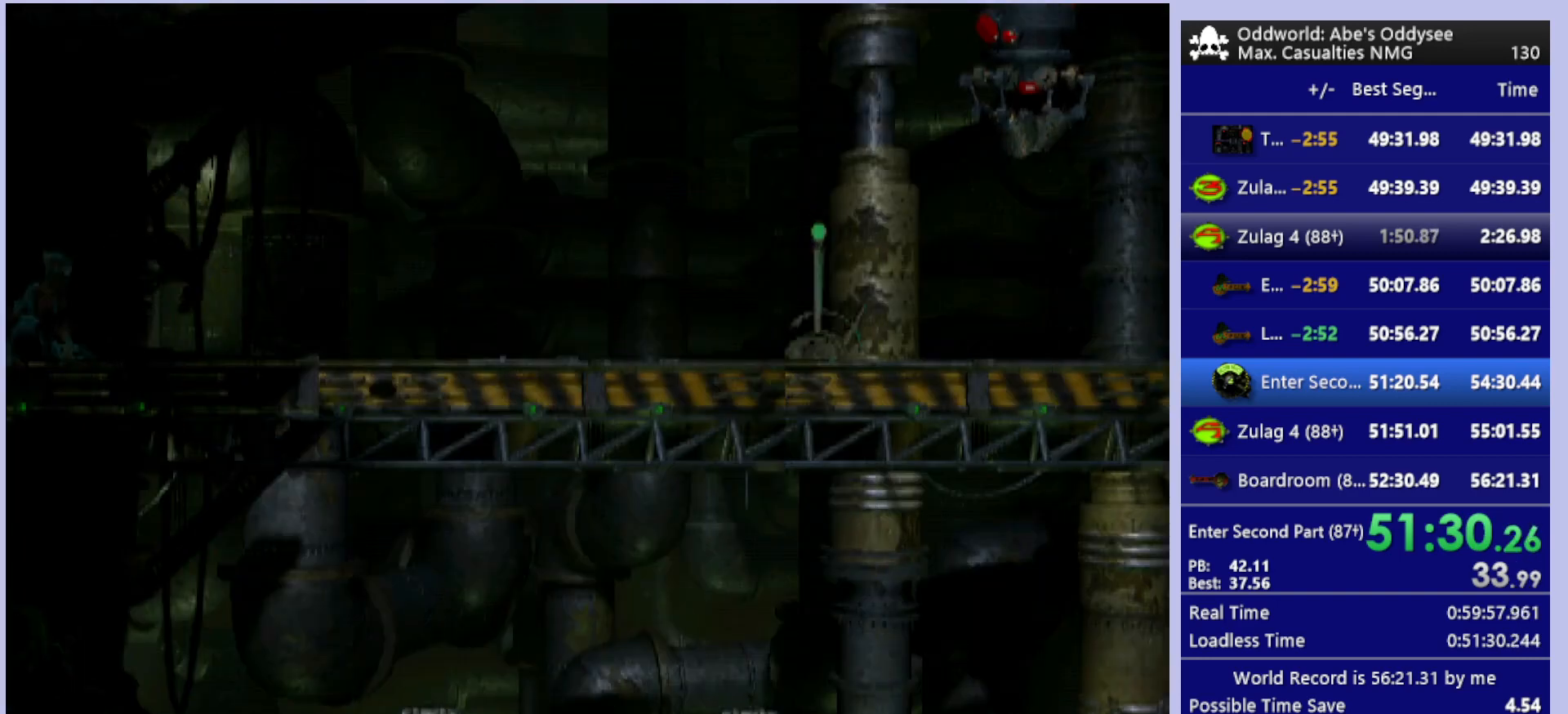
{"buttons": [], "left_stick": "center", "events": []}
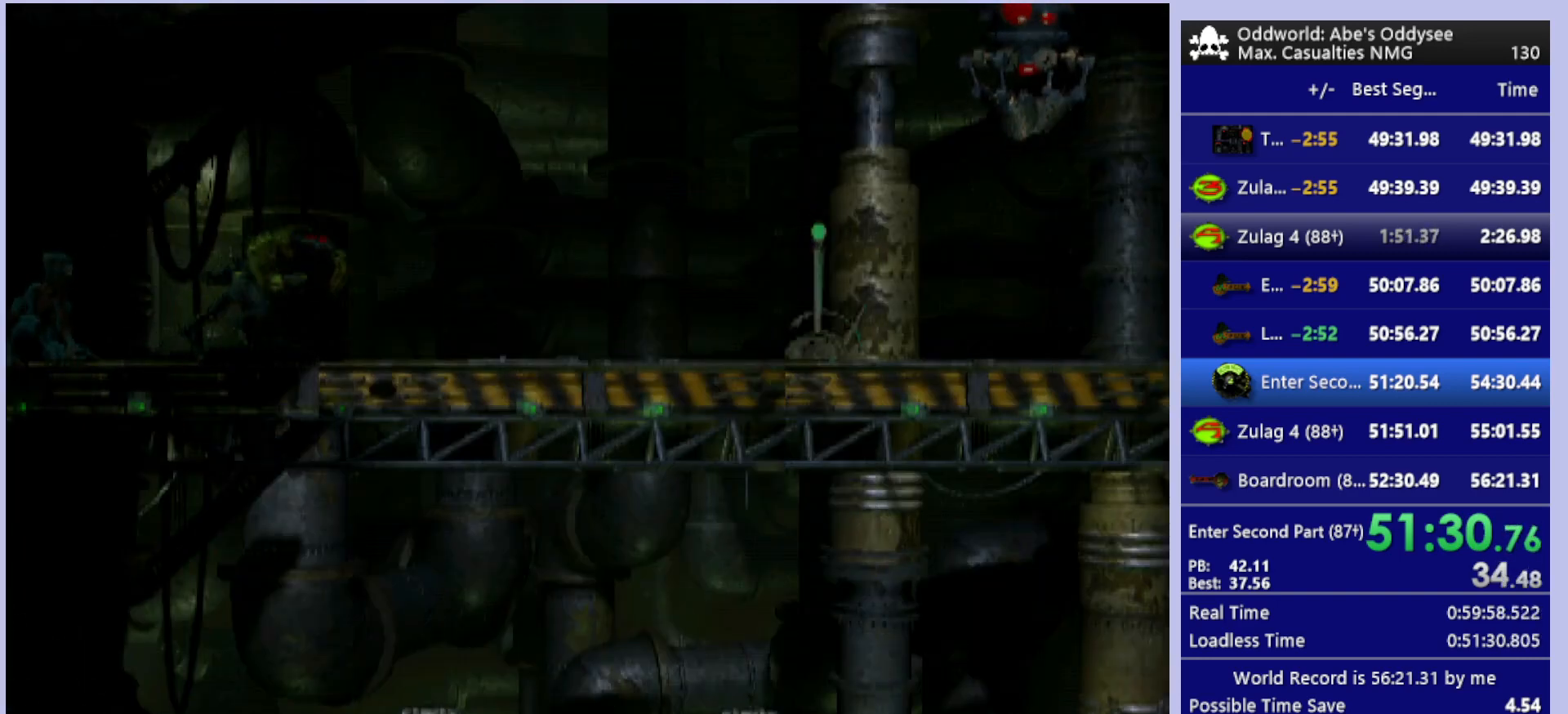
{"buttons": [], "left_stick": "center", "events": []}
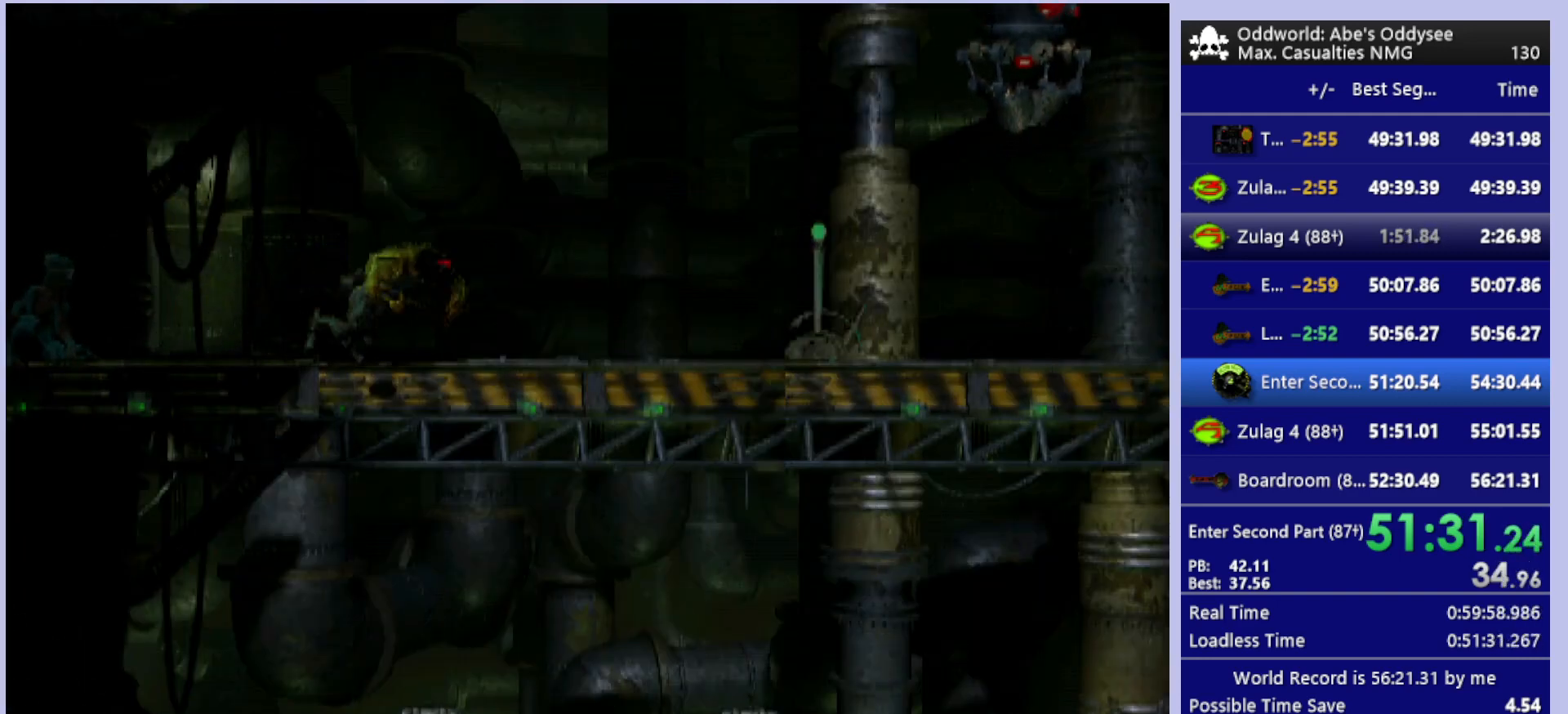
{"buttons": [], "left_stick": "center", "events": []}
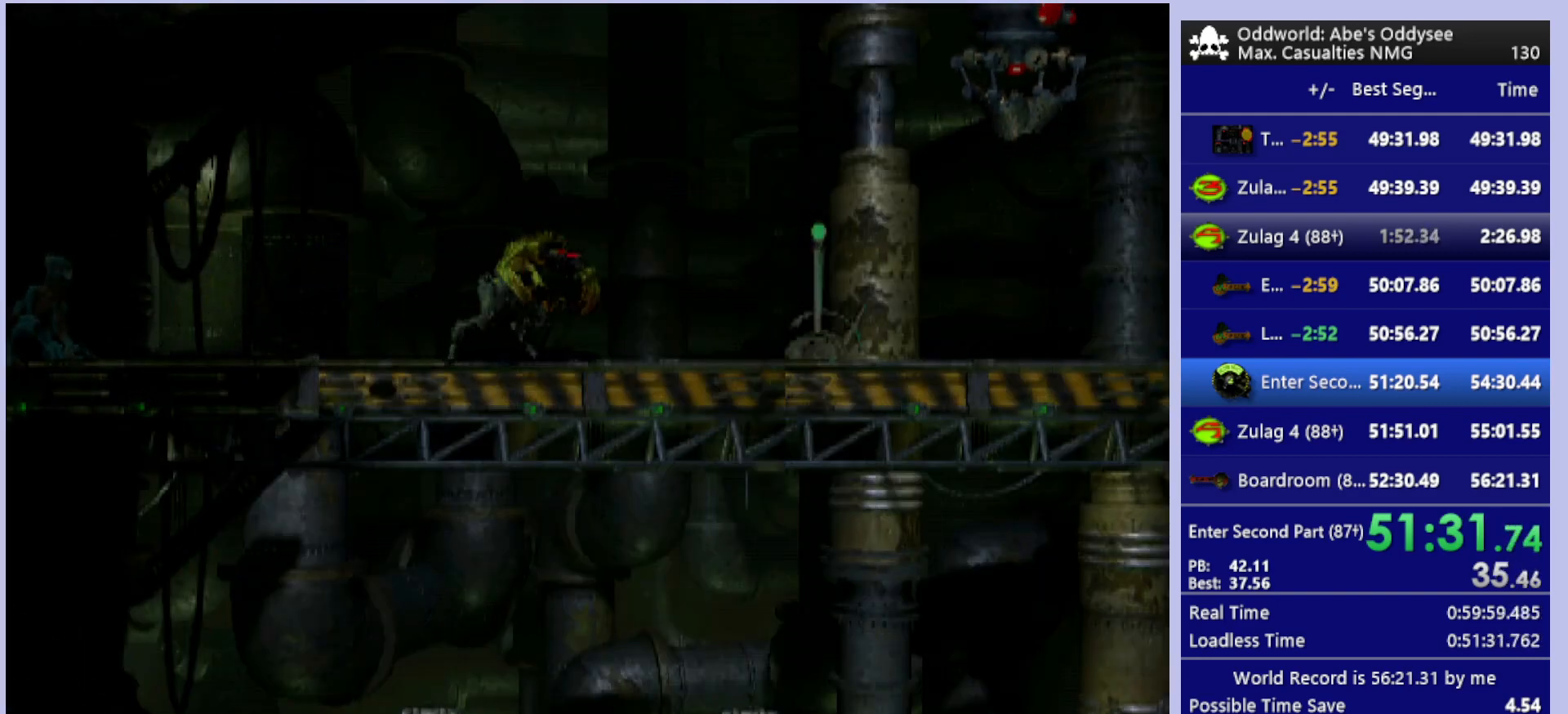
{"buttons": [], "left_stick": "center", "events": []}
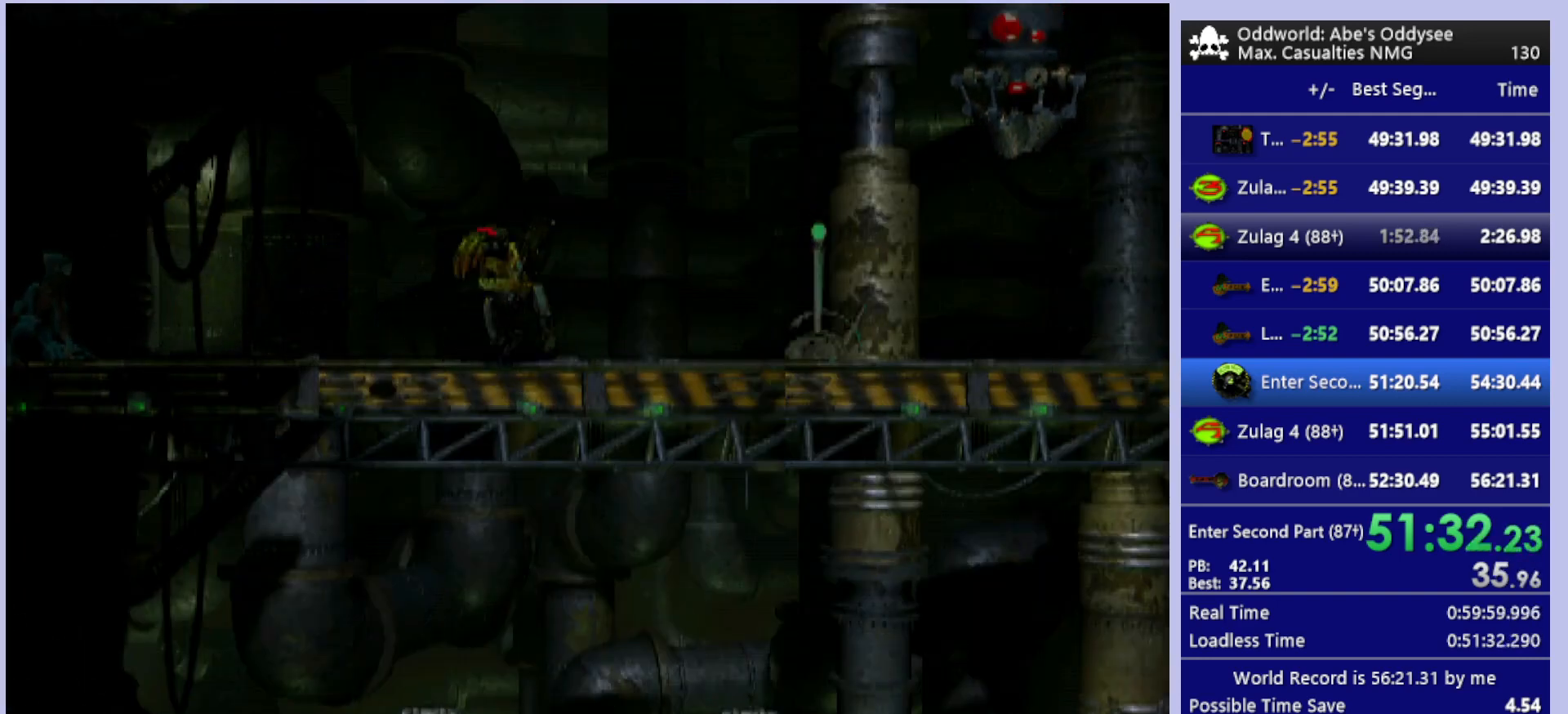
{"buttons": [], "left_stick": "center", "events": []}
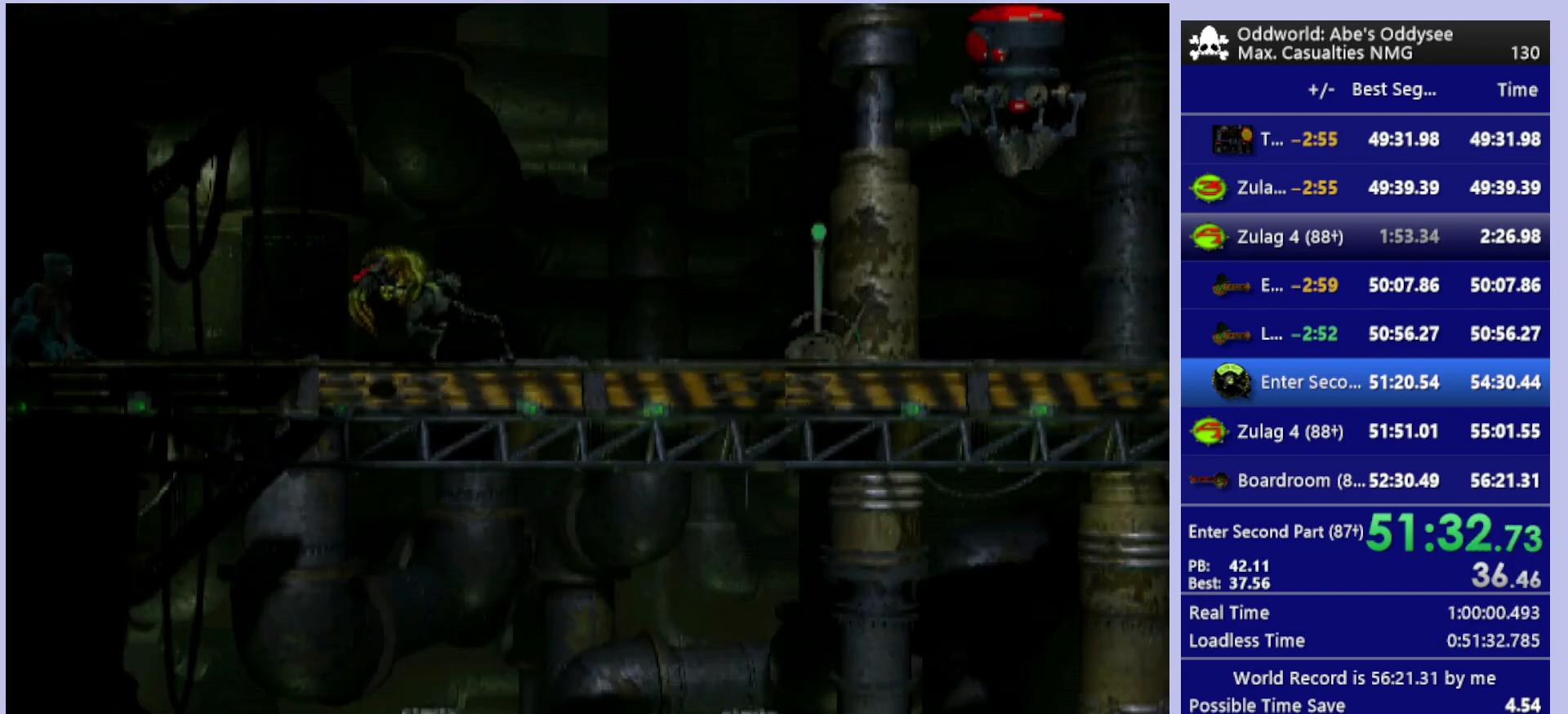
{"buttons": [], "left_stick": "center", "events": []}
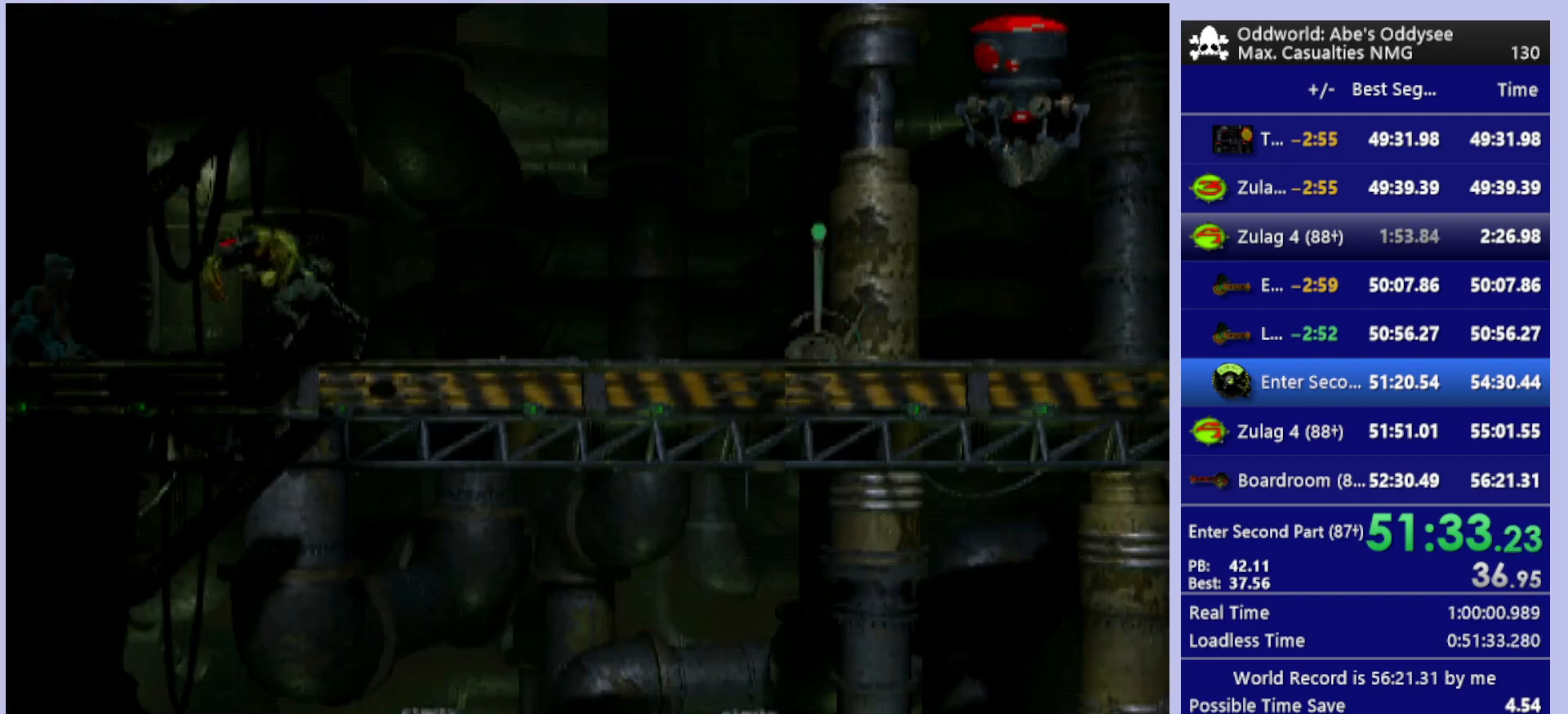
{"buttons": [], "left_stick": "center", "events": []}
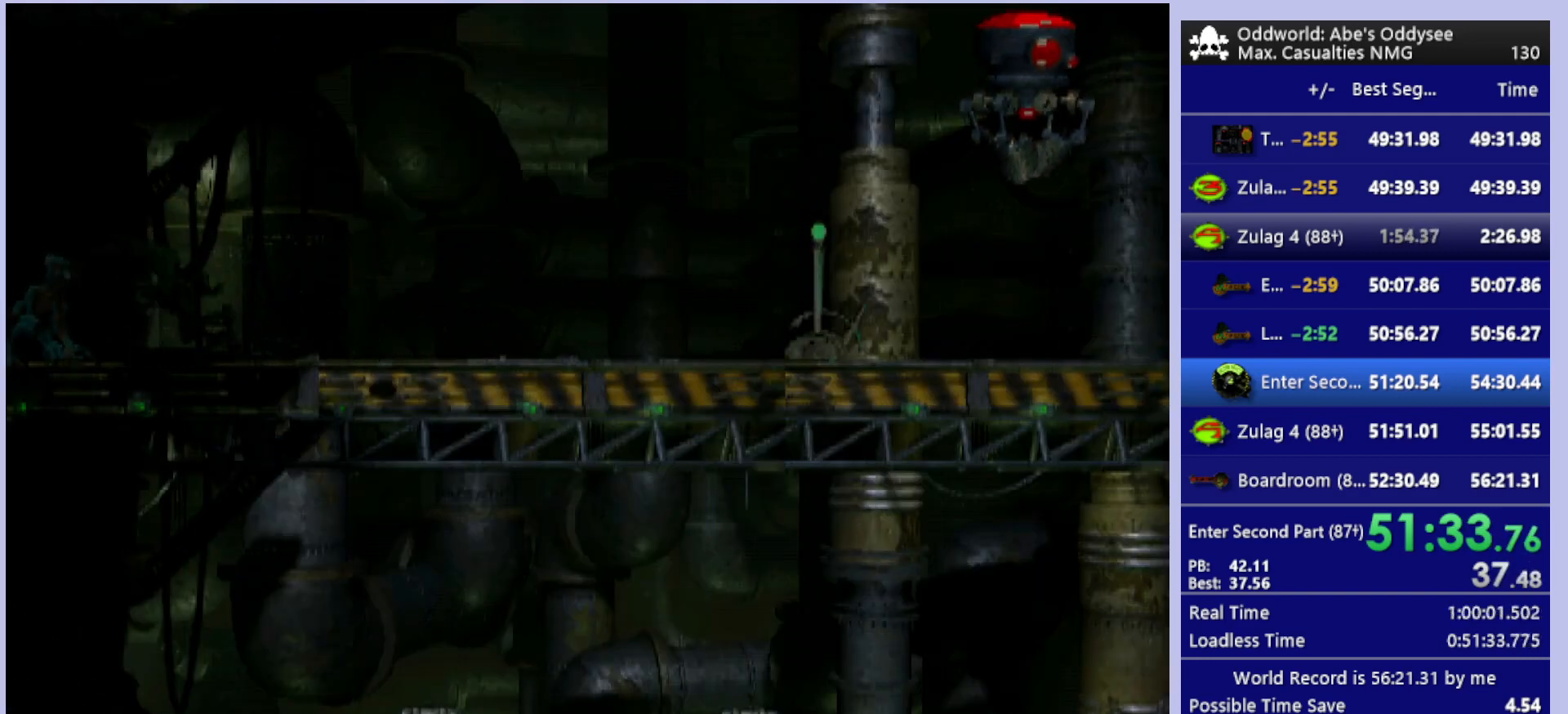
{"buttons": [], "left_stick": "center", "events": []}
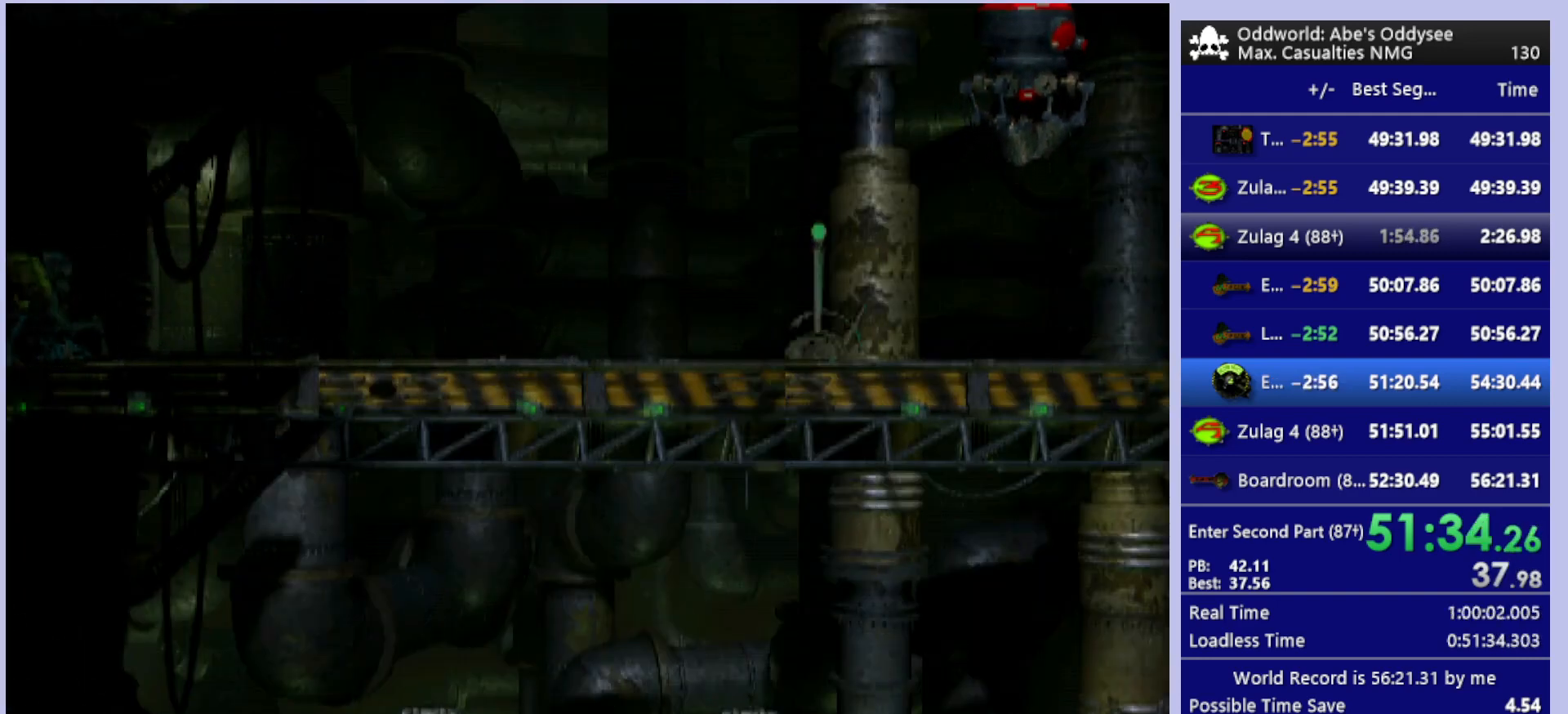
{"buttons": ["DPAD_RIGHT"], "left_stick": "center", "events": [[200, "DPAD_RIGHT", "down"]]}